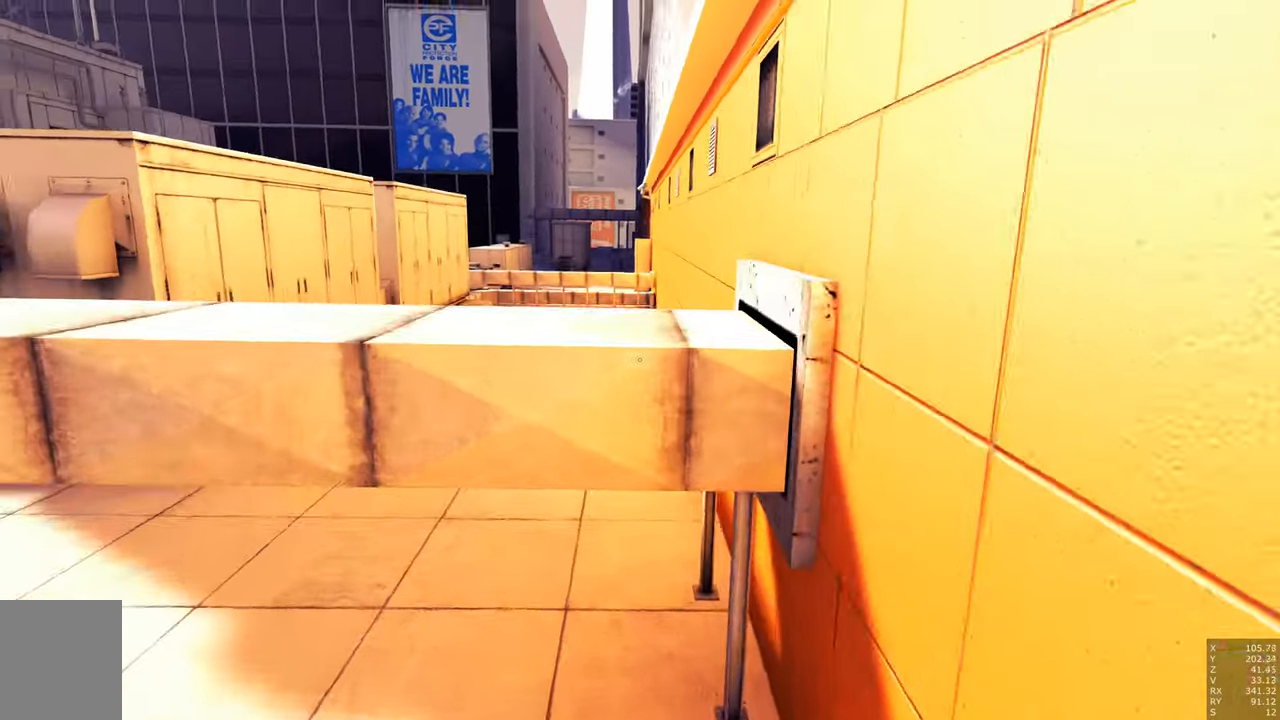
Gameplay with keyboard and mouse; each line is a JSON object with the keys and mouse buttons held at the frame after it. "events" lists presses ("down") and releases ("up") of "a", "c", "ctrl", "d", "e", "escape", "f", "q", "s", "shift", "space", "tab", "w", "z", "mouse_left" and "mouse_right" between this image and that frame as [ms after this image, input, new state], when the widget could be followed in between. "mouse_left", "mouse_right" = the "left", "right" buttons of the "mouse" list. No other keys are recorded. Mouse movement is not recorded.
{"keys": ["space", "w"], "mouse": [], "events": [[67, "space", "down"]]}
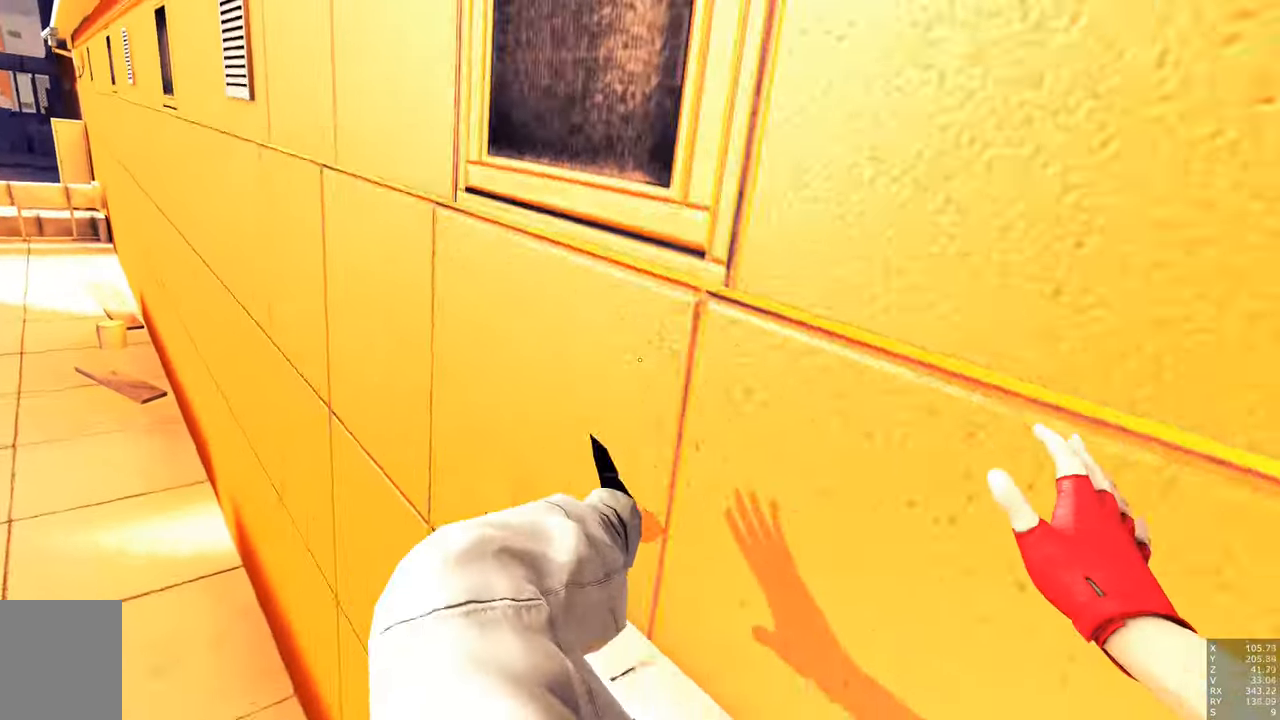
{"keys": ["space", "w"], "mouse": [], "events": []}
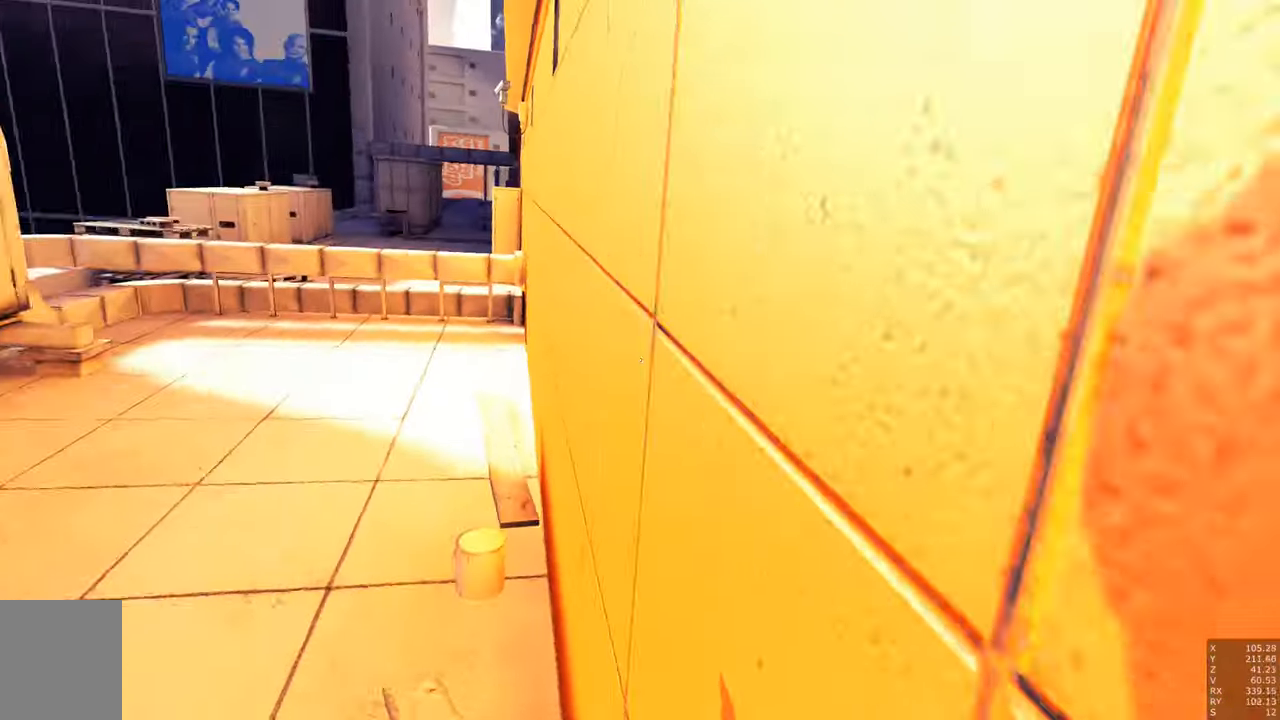
{"keys": [], "mouse": [], "events": [[100, "space", "up"], [284, "w", "up"]]}
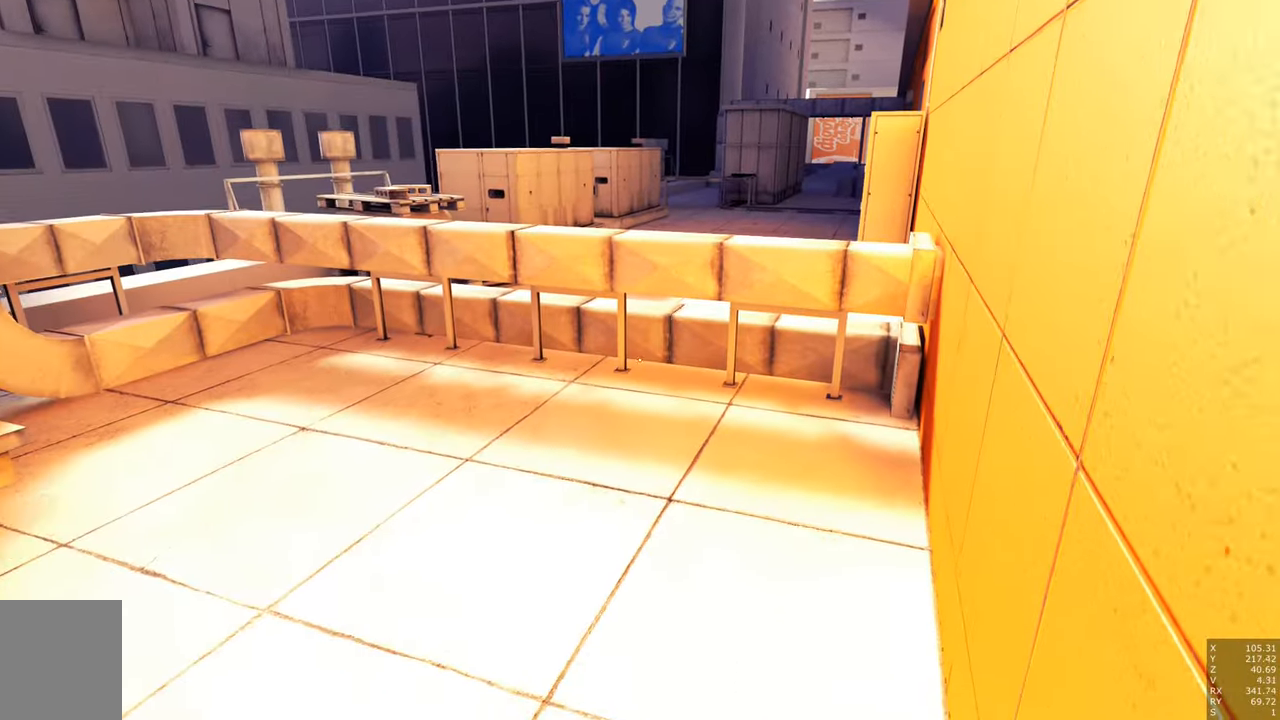
{"keys": [], "mouse": [], "events": []}
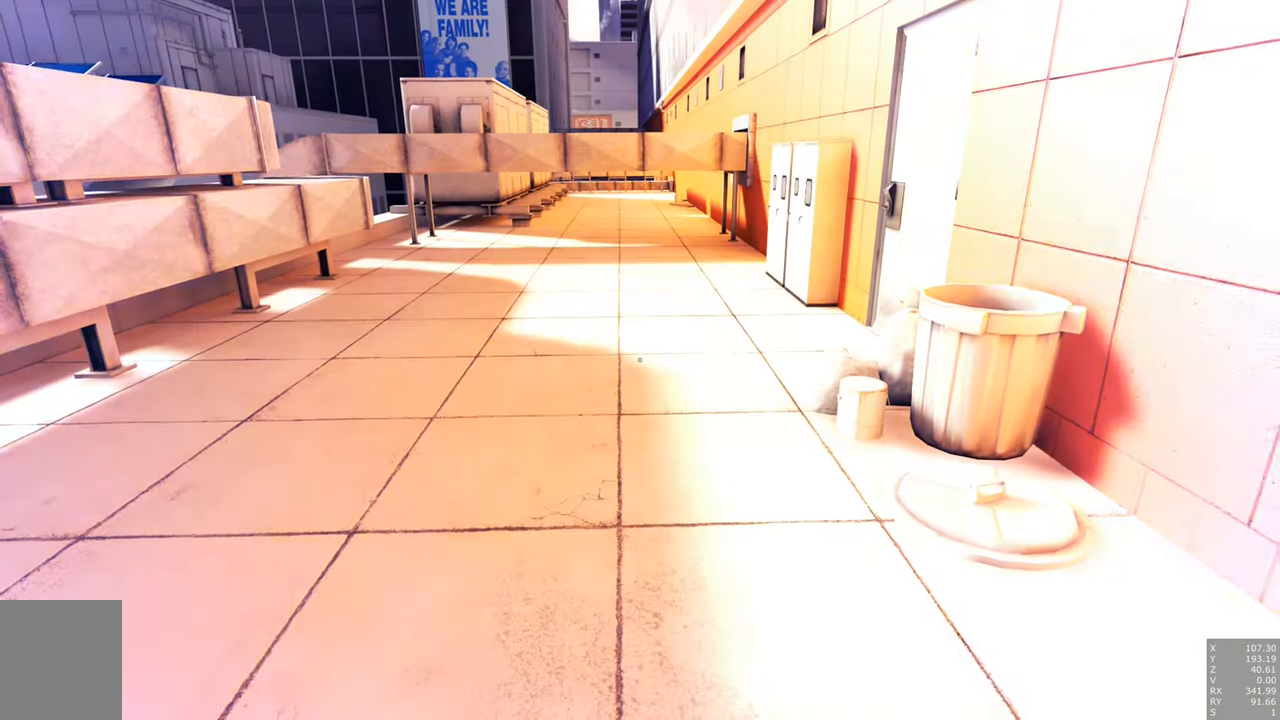
{"keys": [], "mouse": [], "events": []}
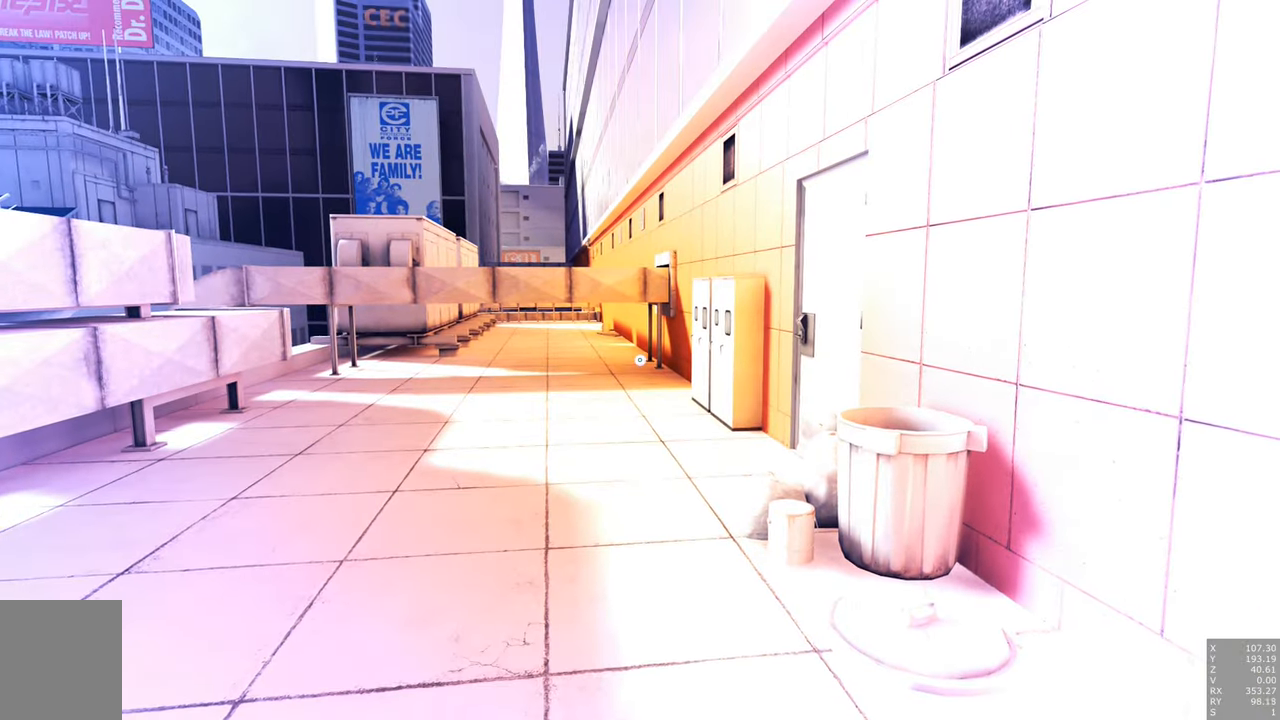
{"keys": [], "mouse": [], "events": []}
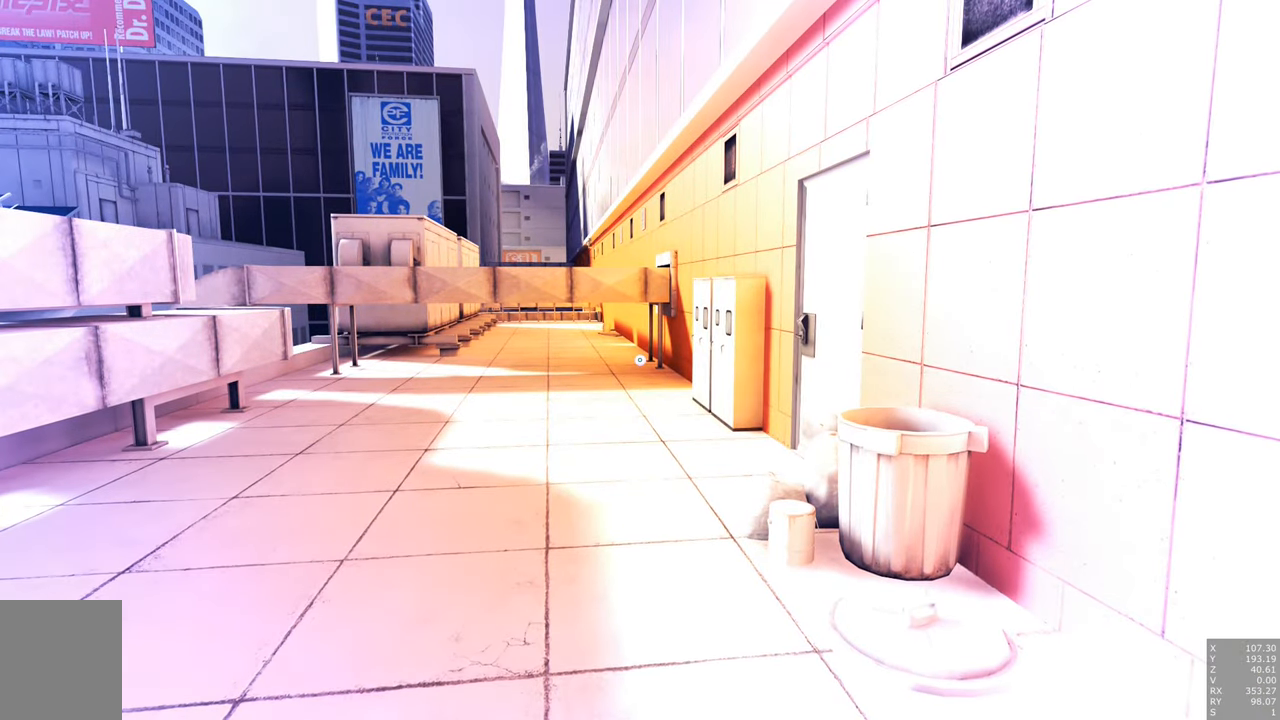
{"keys": [], "mouse": [], "events": []}
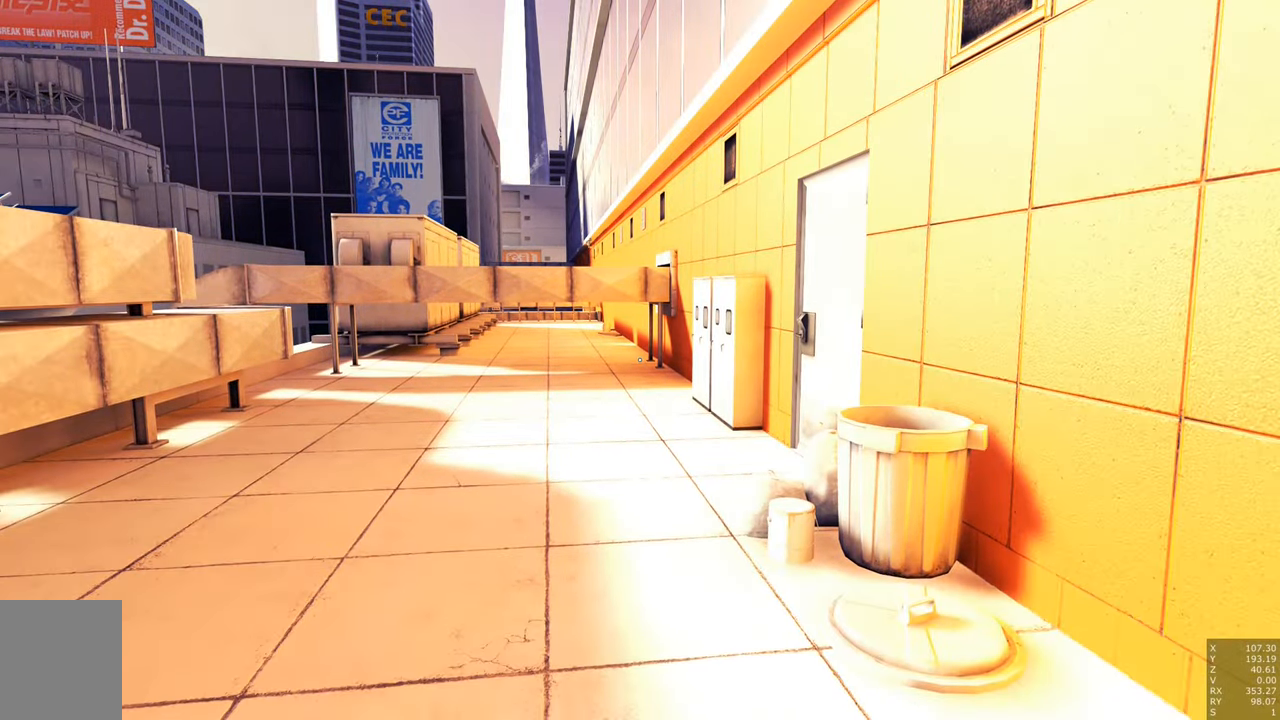
{"keys": [], "mouse": [], "events": []}
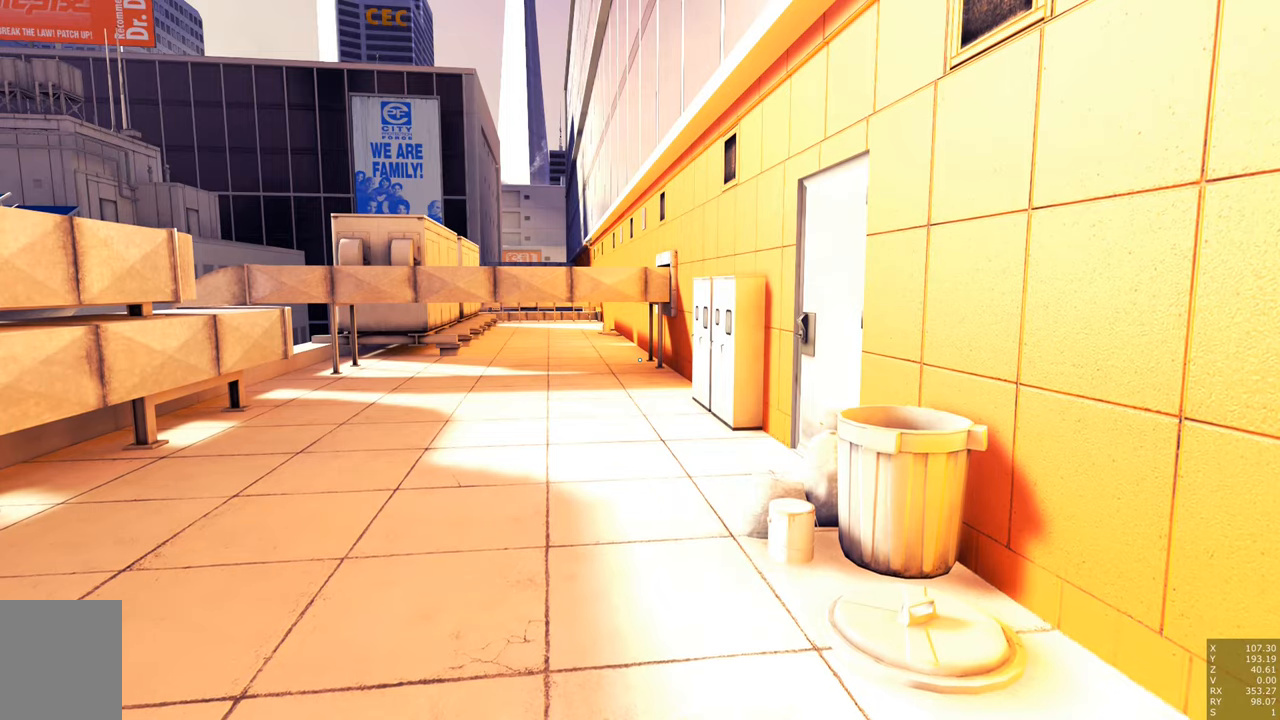
{"keys": [], "mouse": [], "events": []}
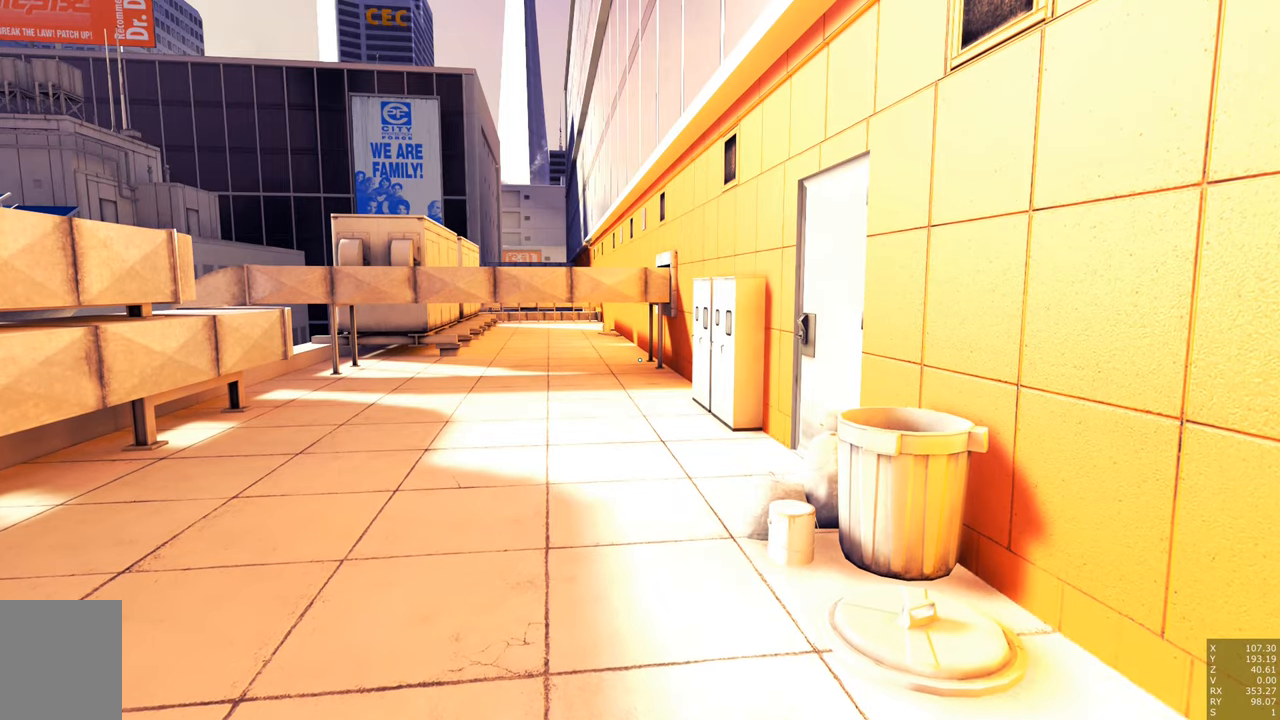
{"keys": [], "mouse": [], "events": []}
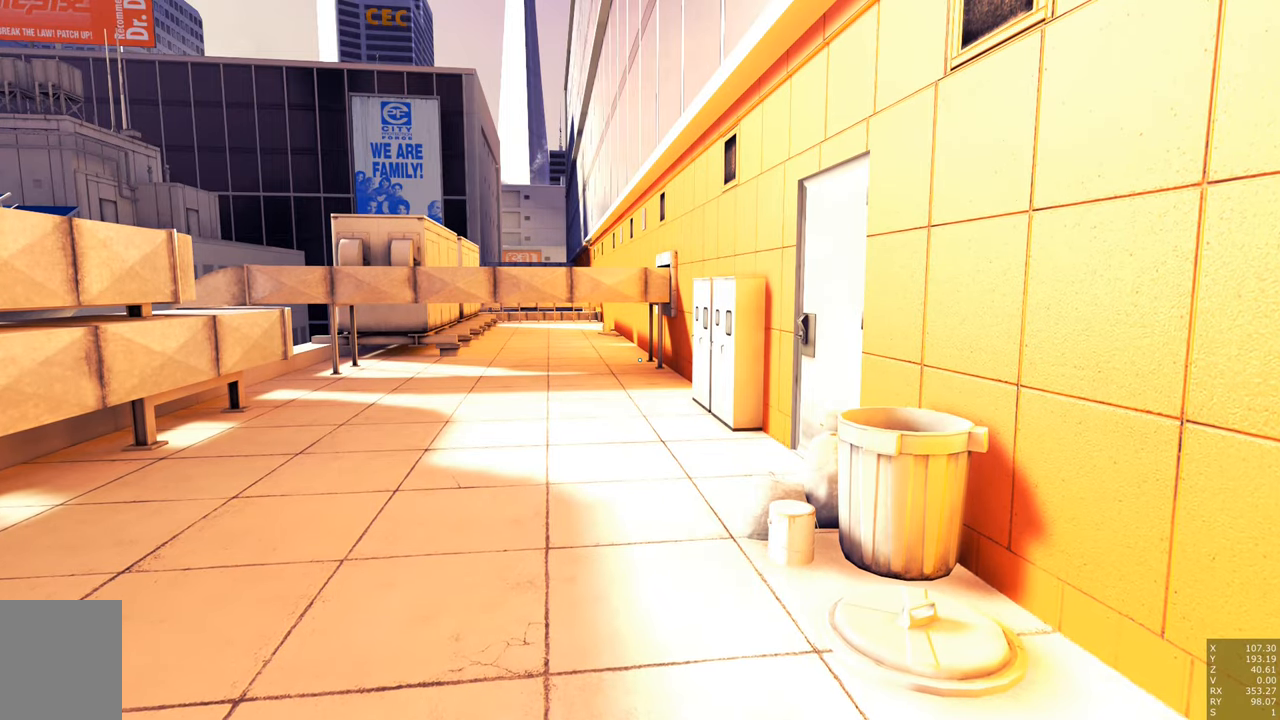
{"keys": ["a", "space", "w"], "mouse": [], "events": [[316, "a", "down"], [316, "w", "down"], [450, "space", "down"]]}
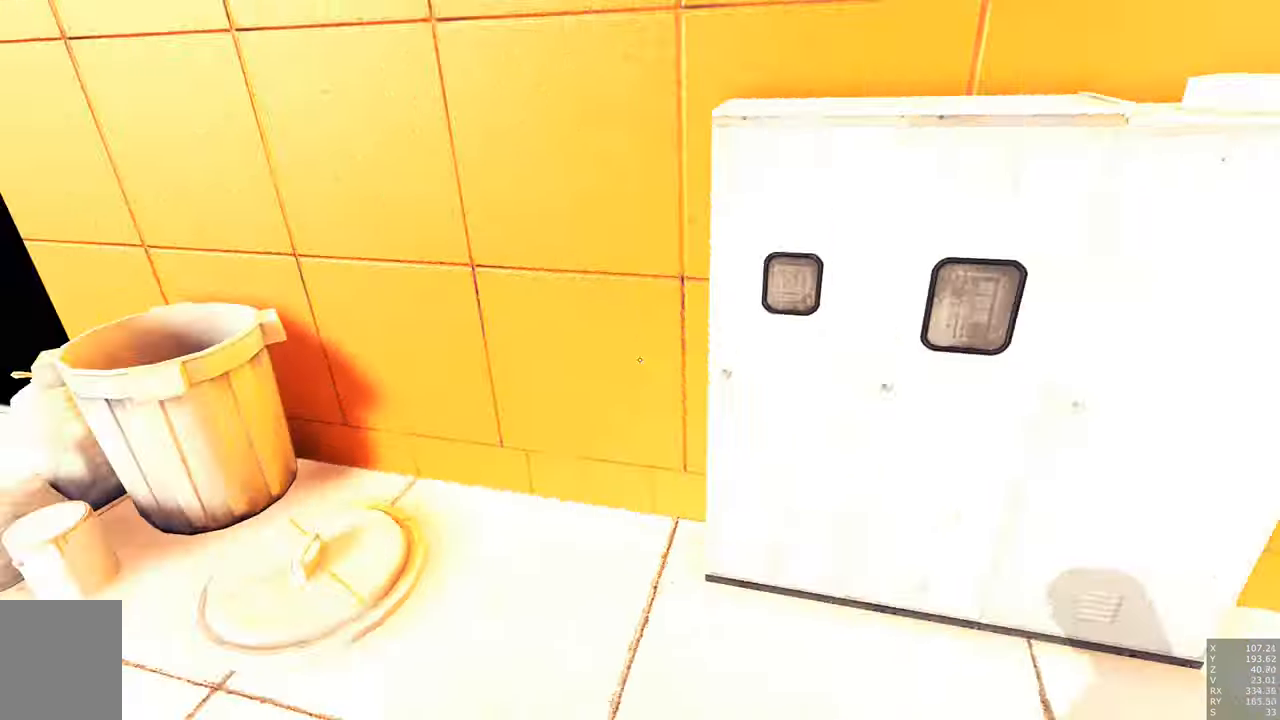
{"keys": ["w"], "mouse": [], "events": [[183, "space", "up"], [233, "a", "up"]]}
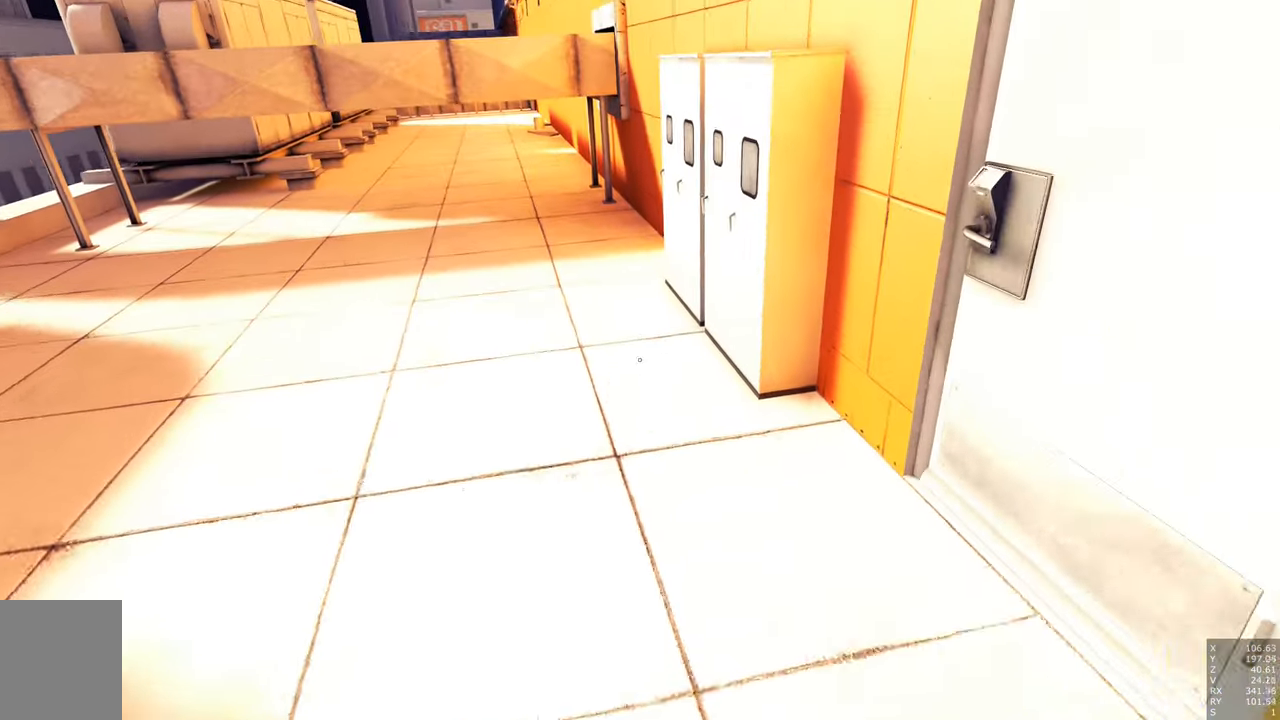
{"keys": ["w"], "mouse": ["right"], "events": [[50, "mouse_right", "down"]]}
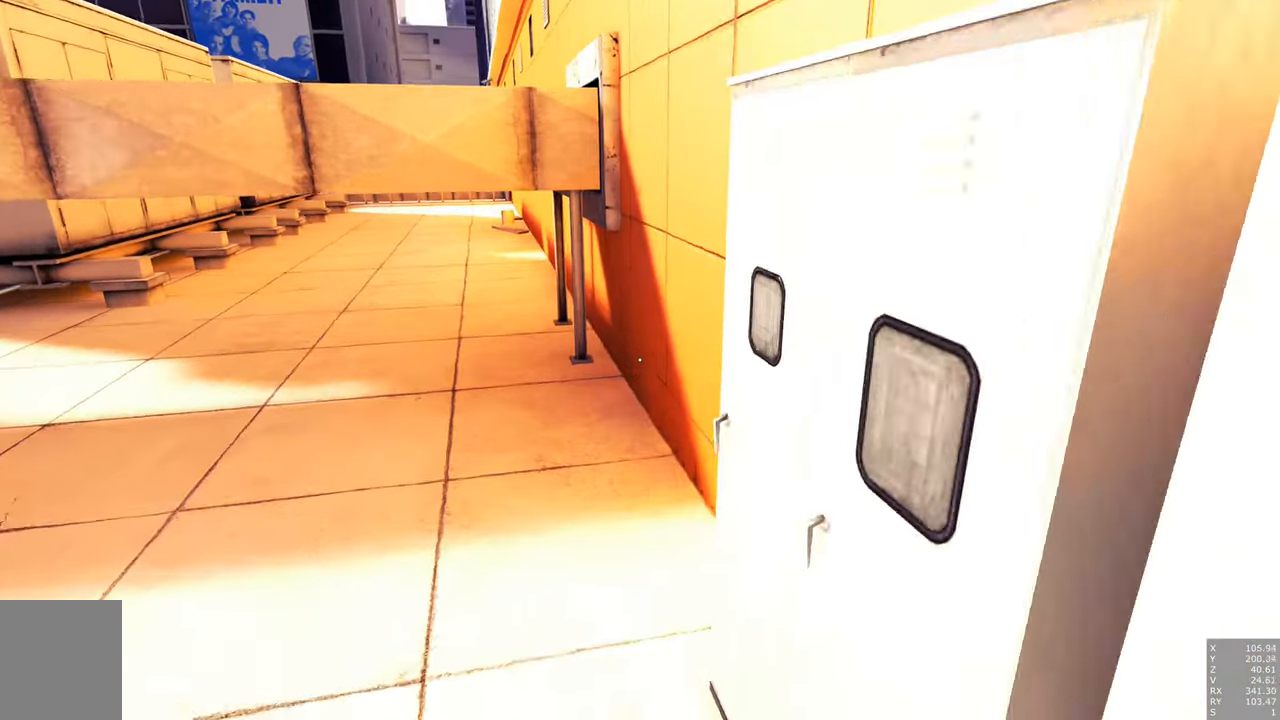
{"keys": ["space", "w"], "mouse": [], "events": [[83, "space", "down"], [216, "mouse_right", "up"], [266, "space", "up"], [400, "space", "down"]]}
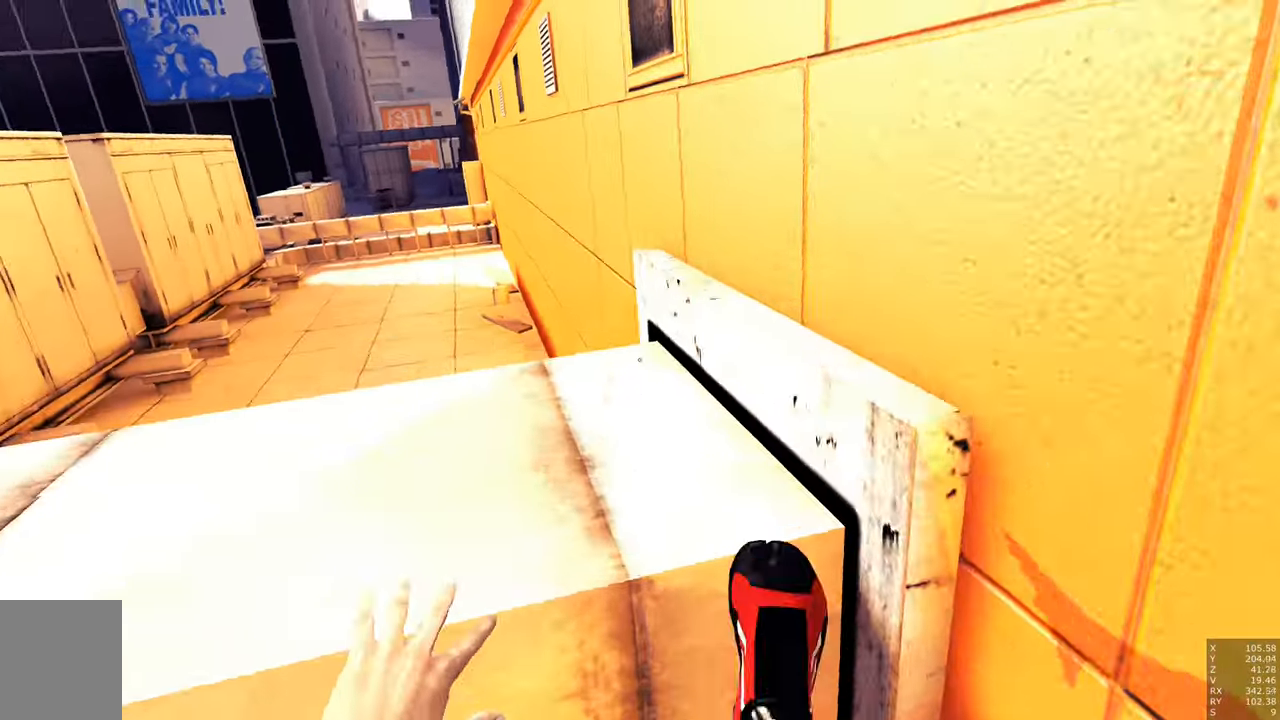
{"keys": [], "mouse": [], "events": [[283, "space", "up"], [333, "w", "up"]]}
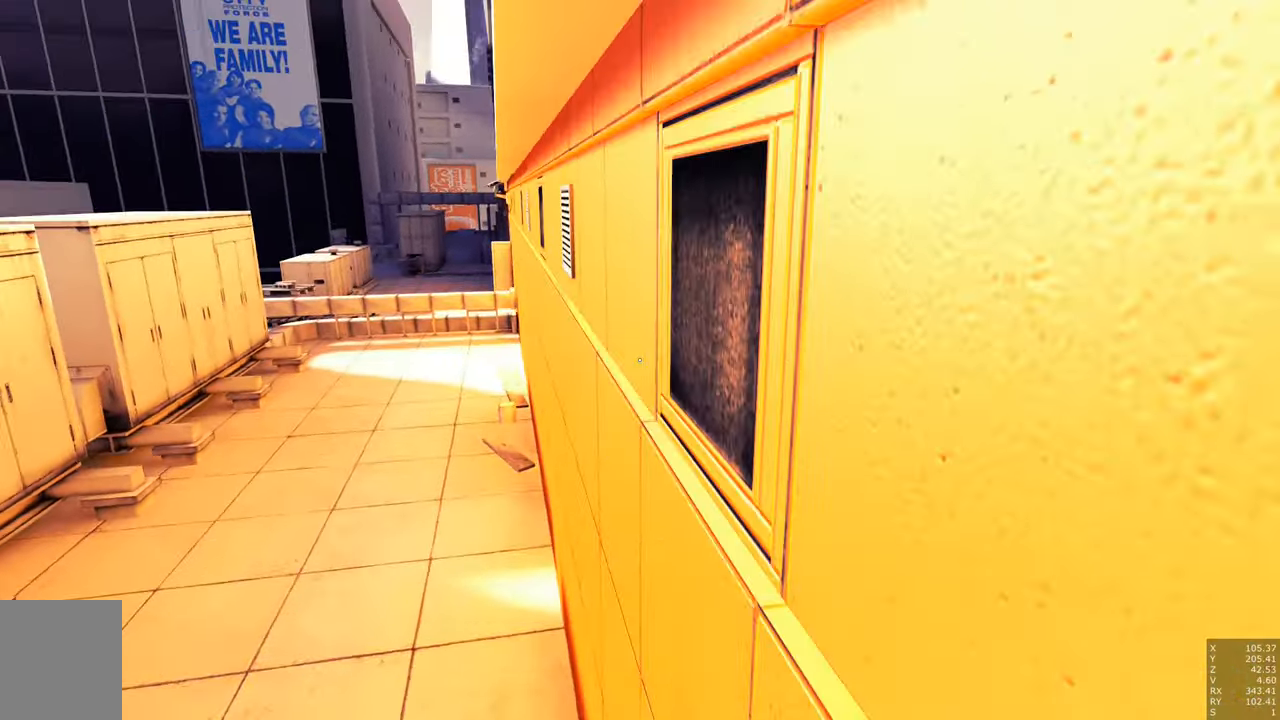
{"keys": ["a", "w"], "mouse": [], "events": [[250, "a", "down"], [250, "w", "down"], [350, "space", "down"], [483, "space", "up"]]}
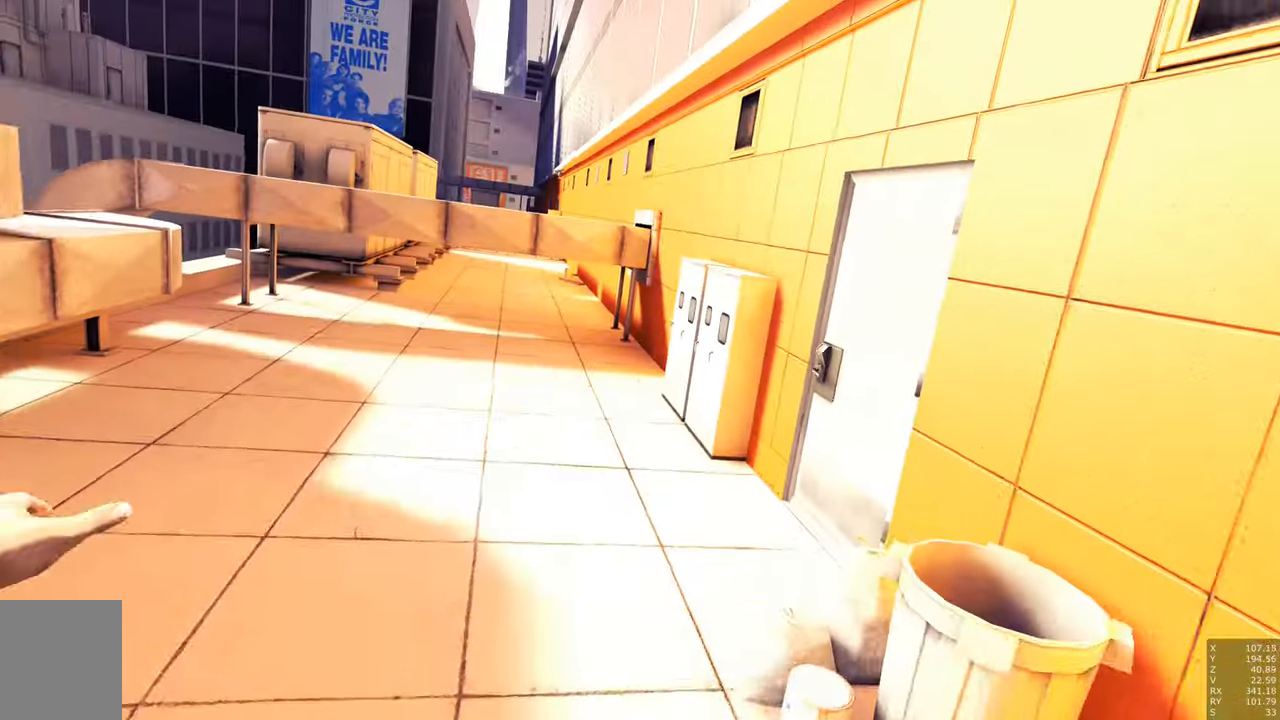
{"keys": ["w"], "mouse": ["right"], "events": [[83, "a", "up"], [350, "mouse_right", "down"]]}
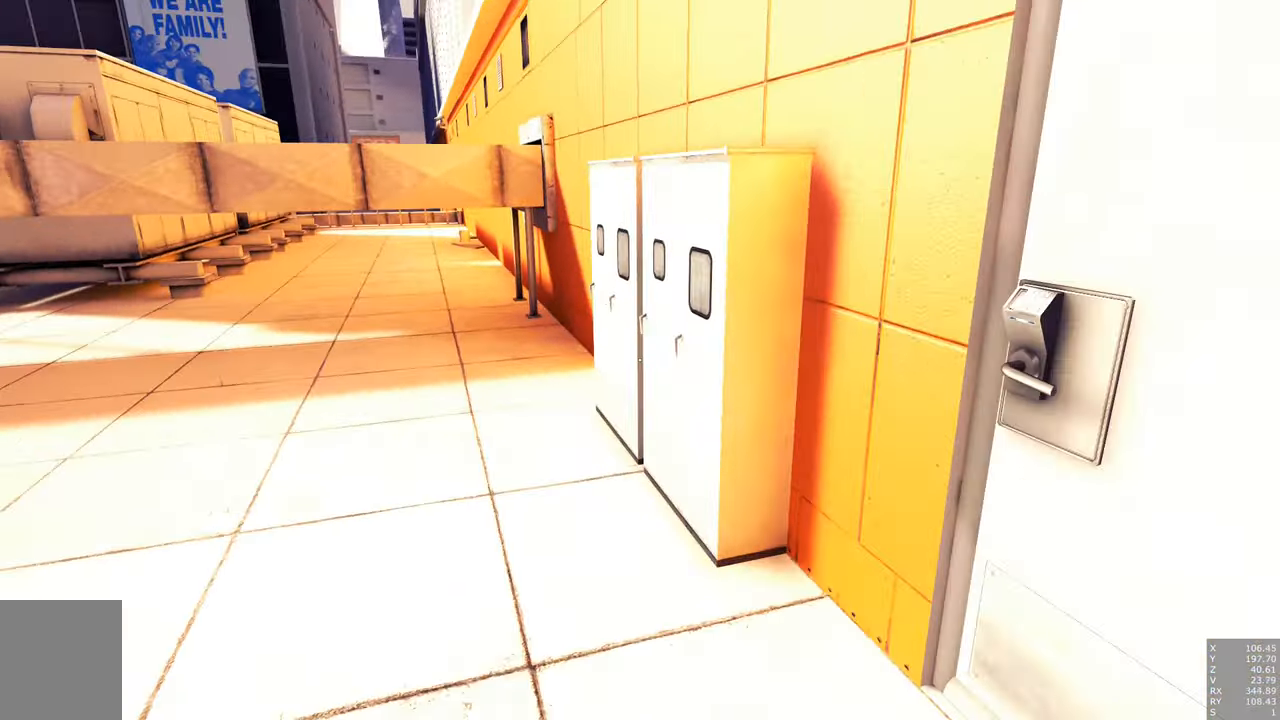
{"keys": ["space", "w"], "mouse": ["right"], "events": [[467, "space", "down"]]}
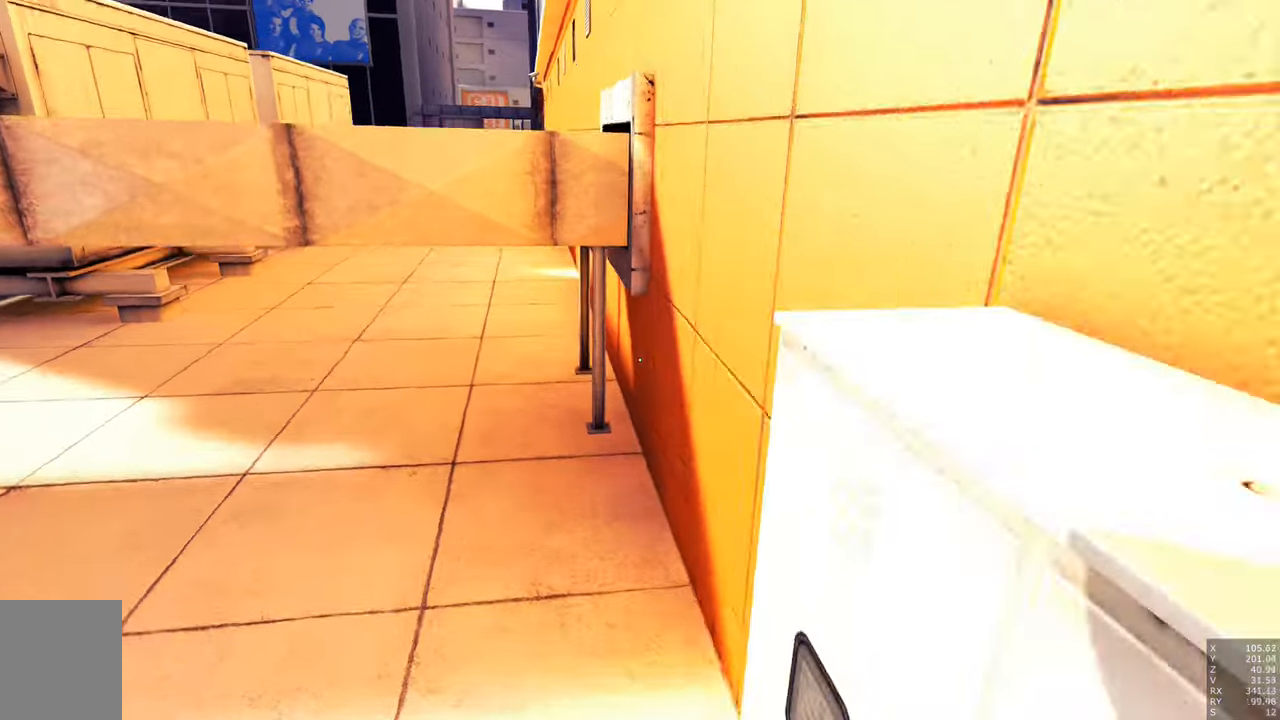
{"keys": ["space", "w"], "mouse": [], "events": [[67, "mouse_right", "up"], [100, "space", "up"], [200, "space", "down"]]}
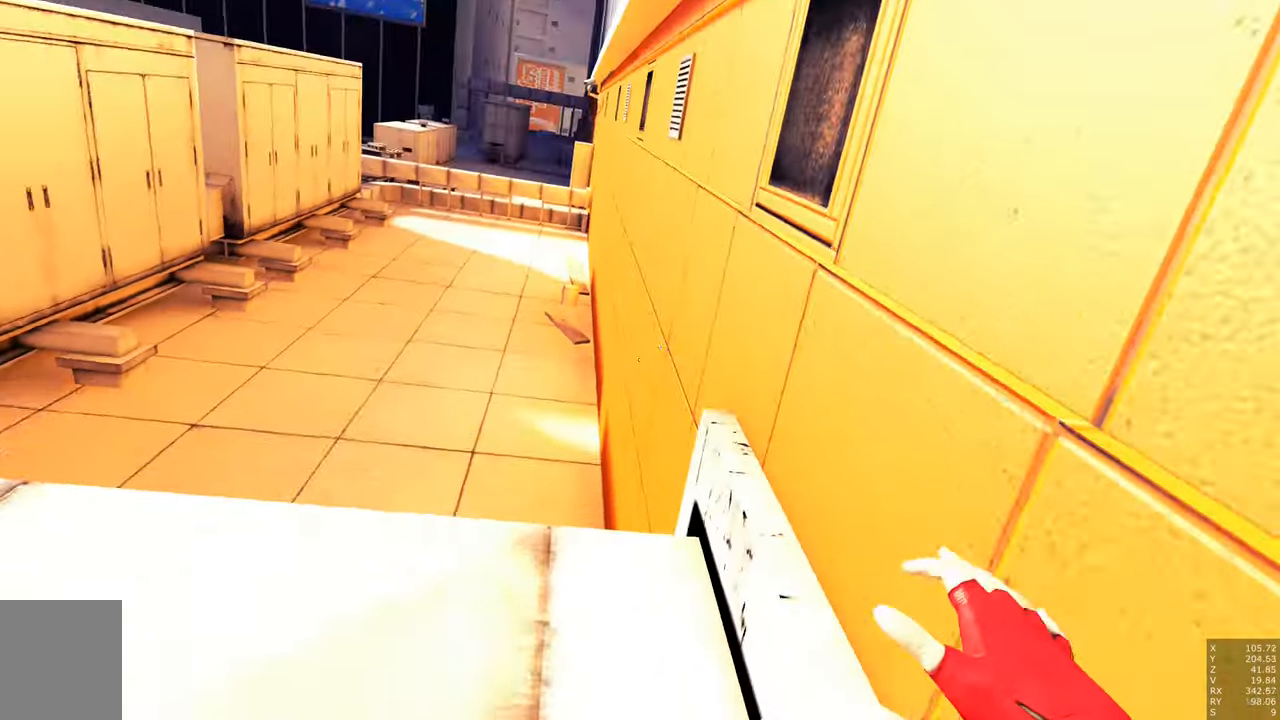
{"keys": ["space", "w"], "mouse": [], "events": []}
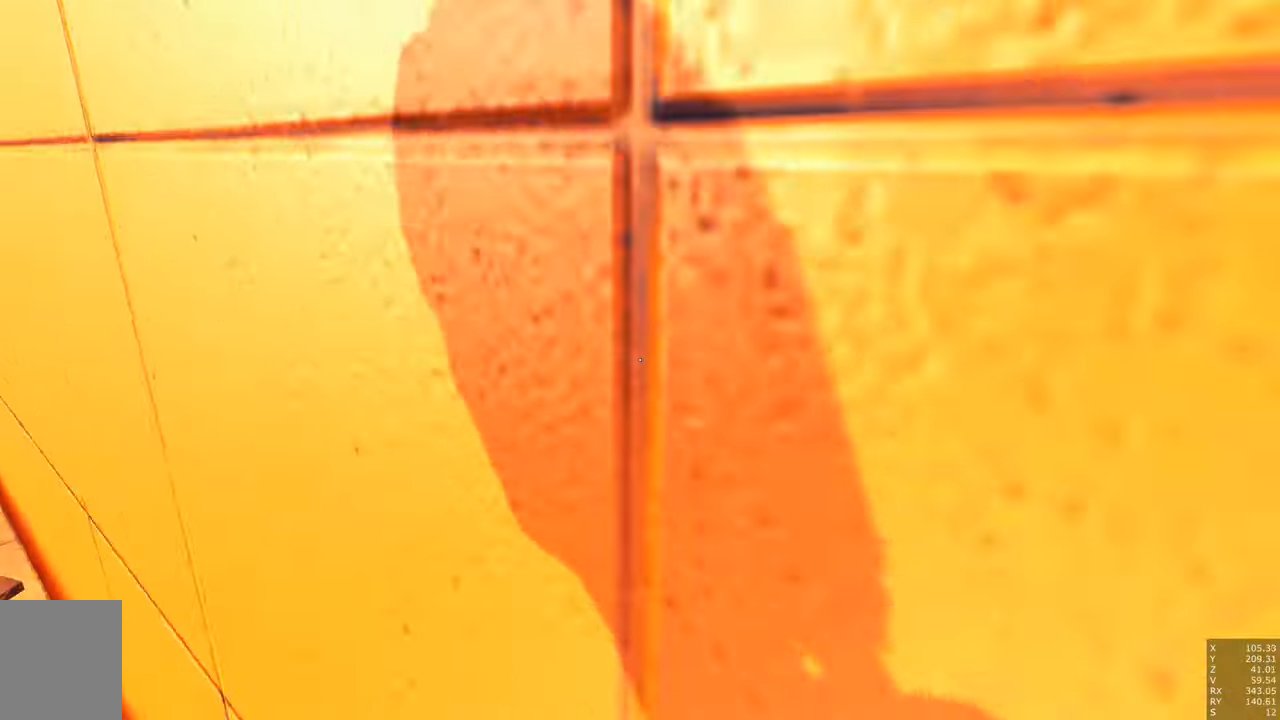
{"keys": [], "mouse": [], "events": [[183, "space", "up"], [233, "w", "up"]]}
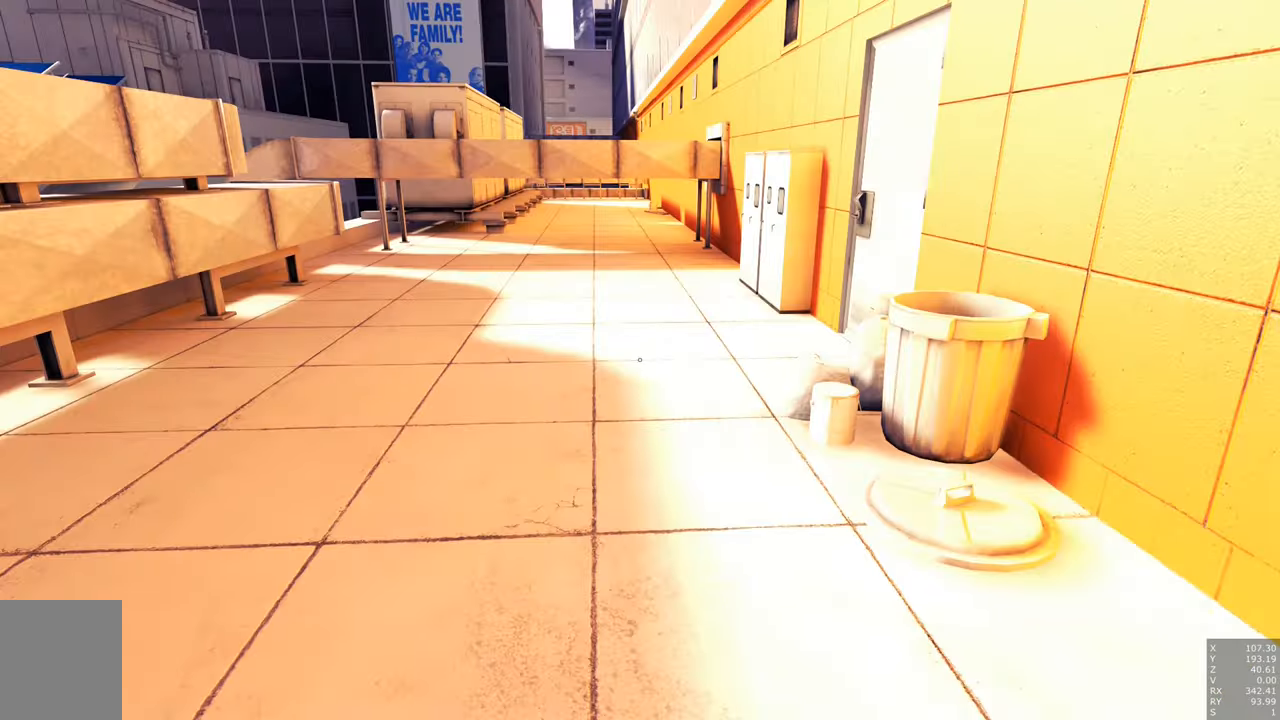
{"keys": ["w"], "mouse": [], "events": [[67, "a", "down"], [67, "w", "down"], [167, "space", "down"], [383, "space", "up"], [433, "a", "up"]]}
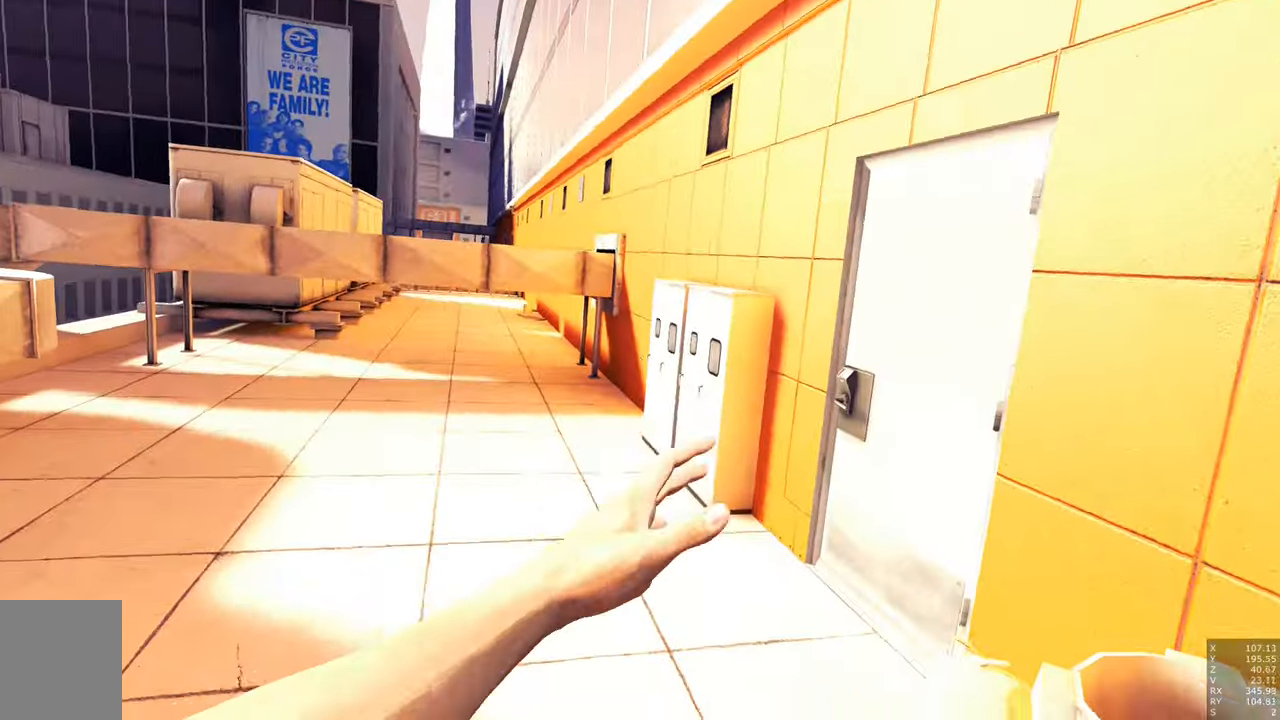
{"keys": ["w"], "mouse": ["right"], "events": [[167, "mouse_right", "down"]]}
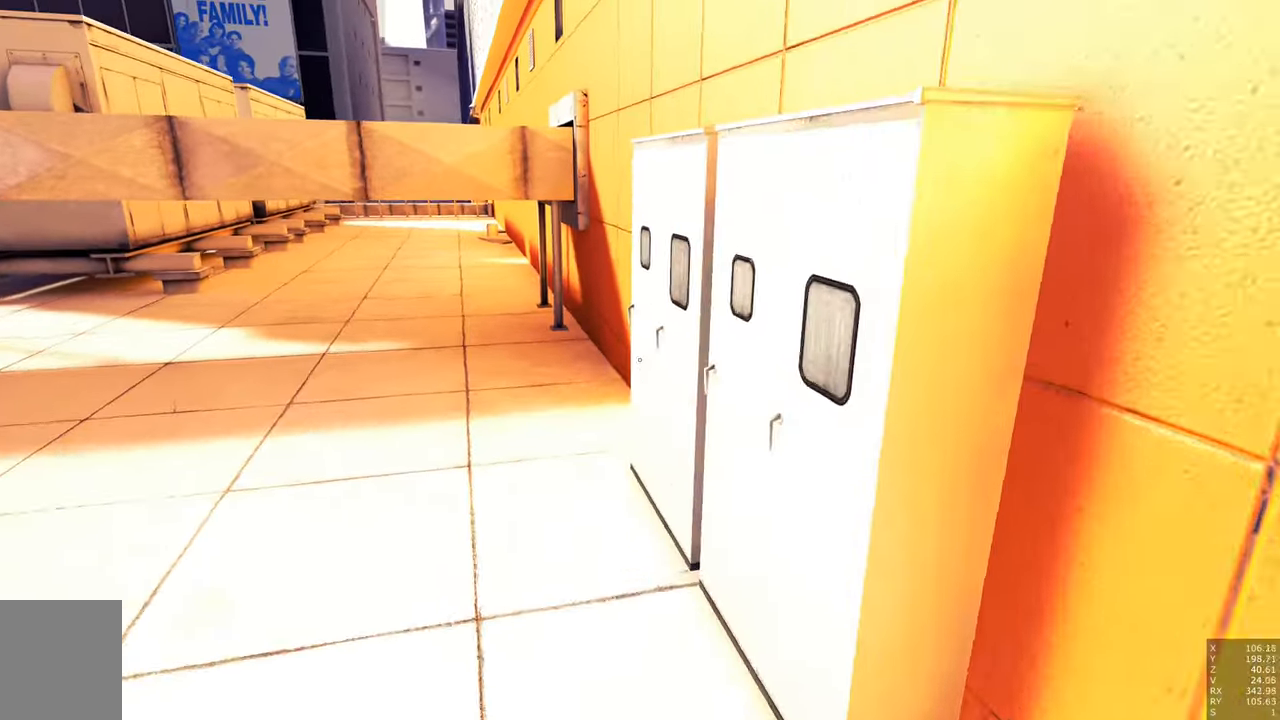
{"keys": [], "mouse": ["right"], "events": [[233, "w", "up"]]}
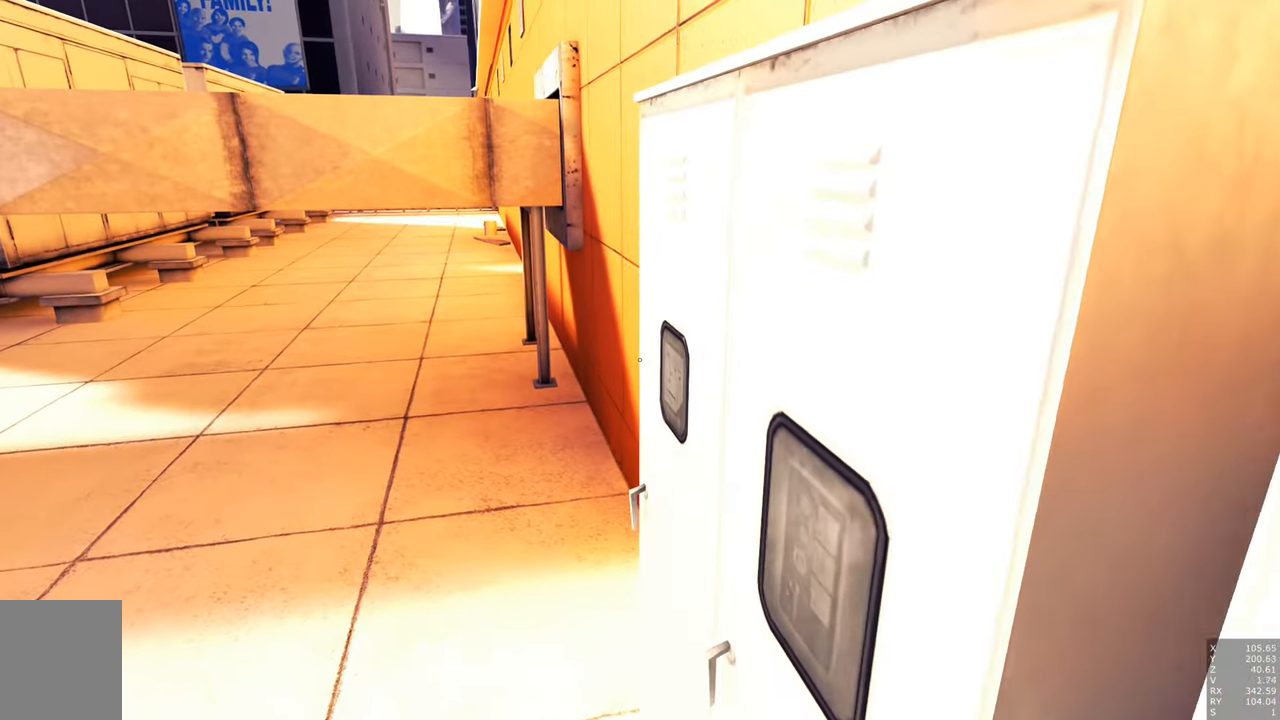
{"keys": [], "mouse": ["right"], "events": []}
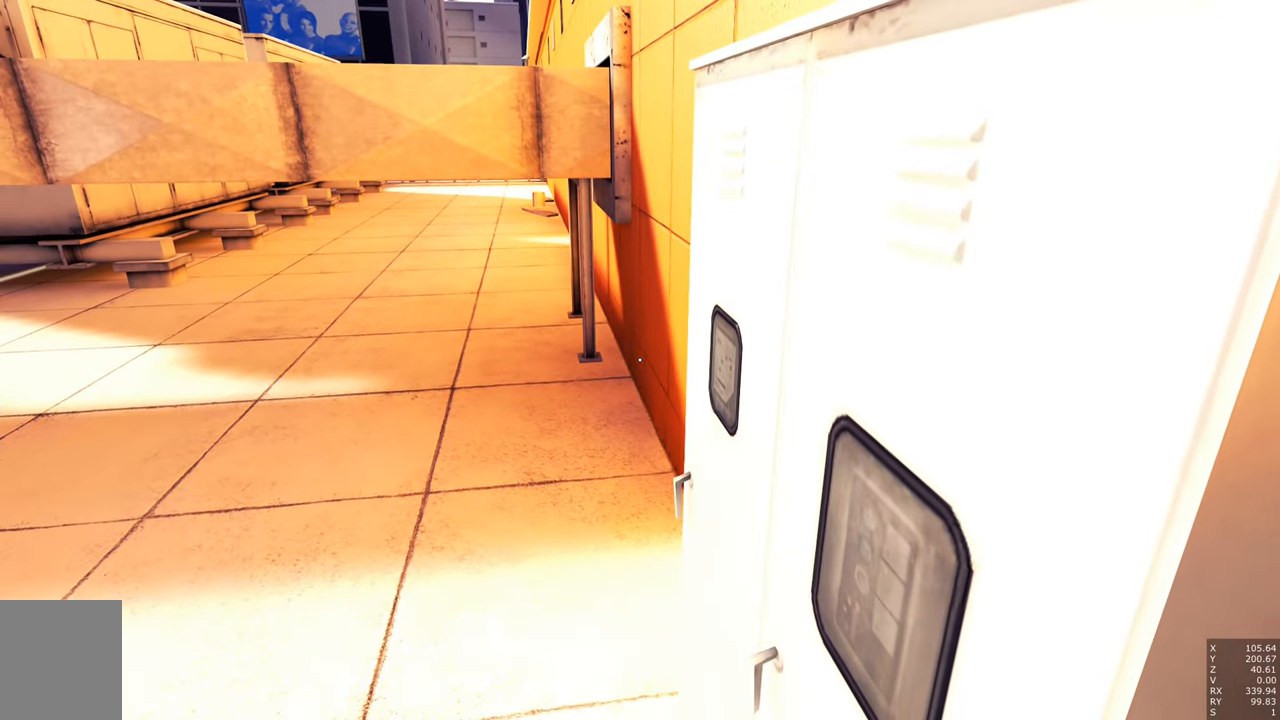
{"keys": ["a"], "mouse": ["right"], "events": [[500, "a", "down"]]}
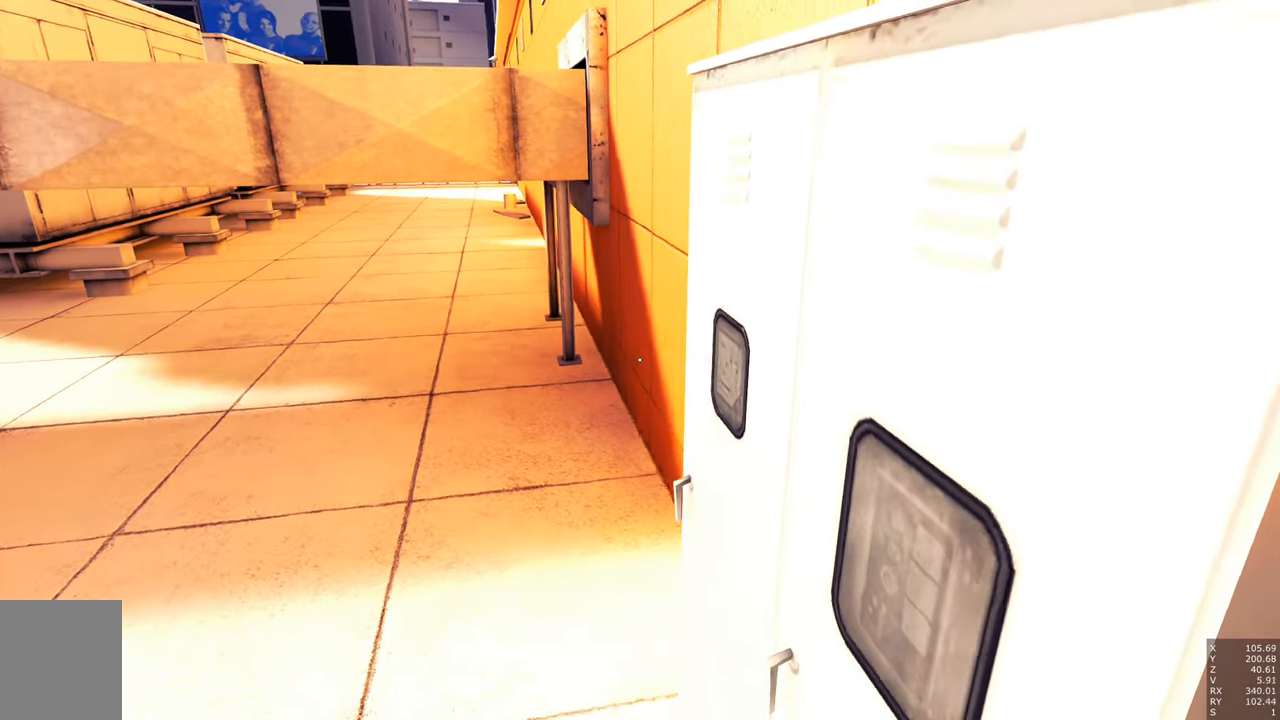
{"keys": [], "mouse": [], "events": [[50, "a", "up"], [133, "mouse_right", "up"]]}
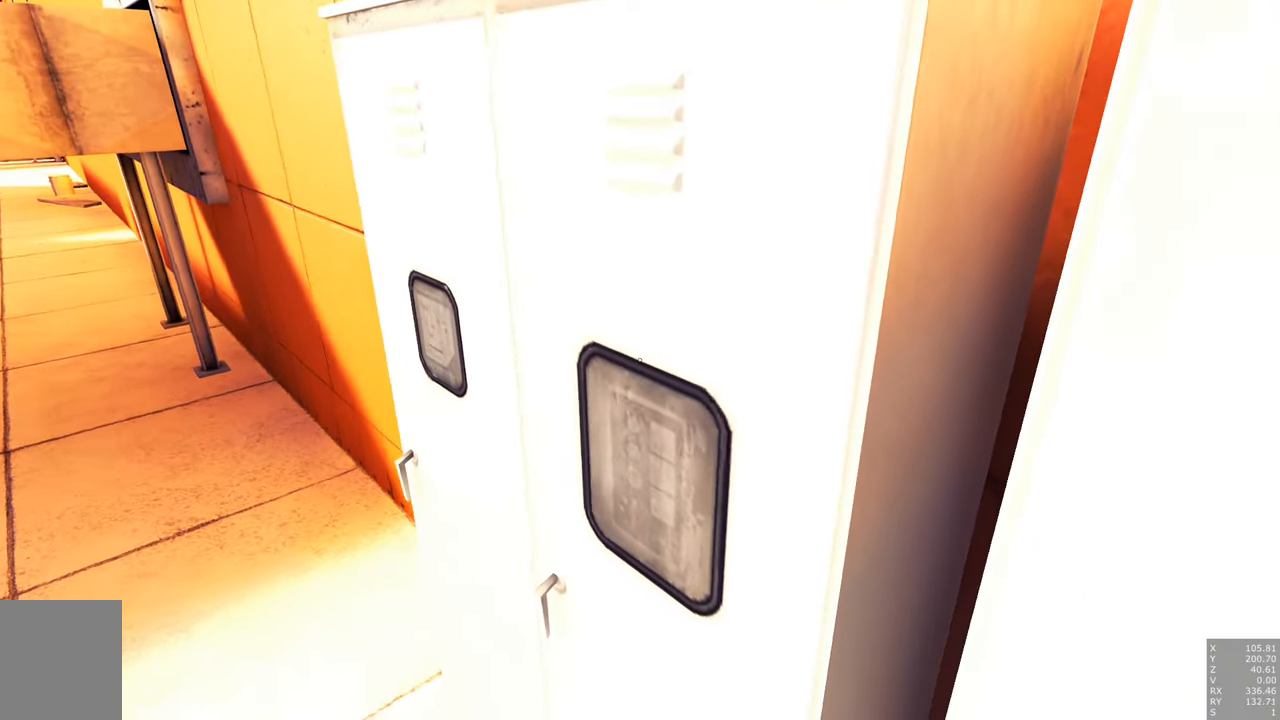
{"keys": [], "mouse": [], "events": [[350, "d", "down"], [400, "d", "up"]]}
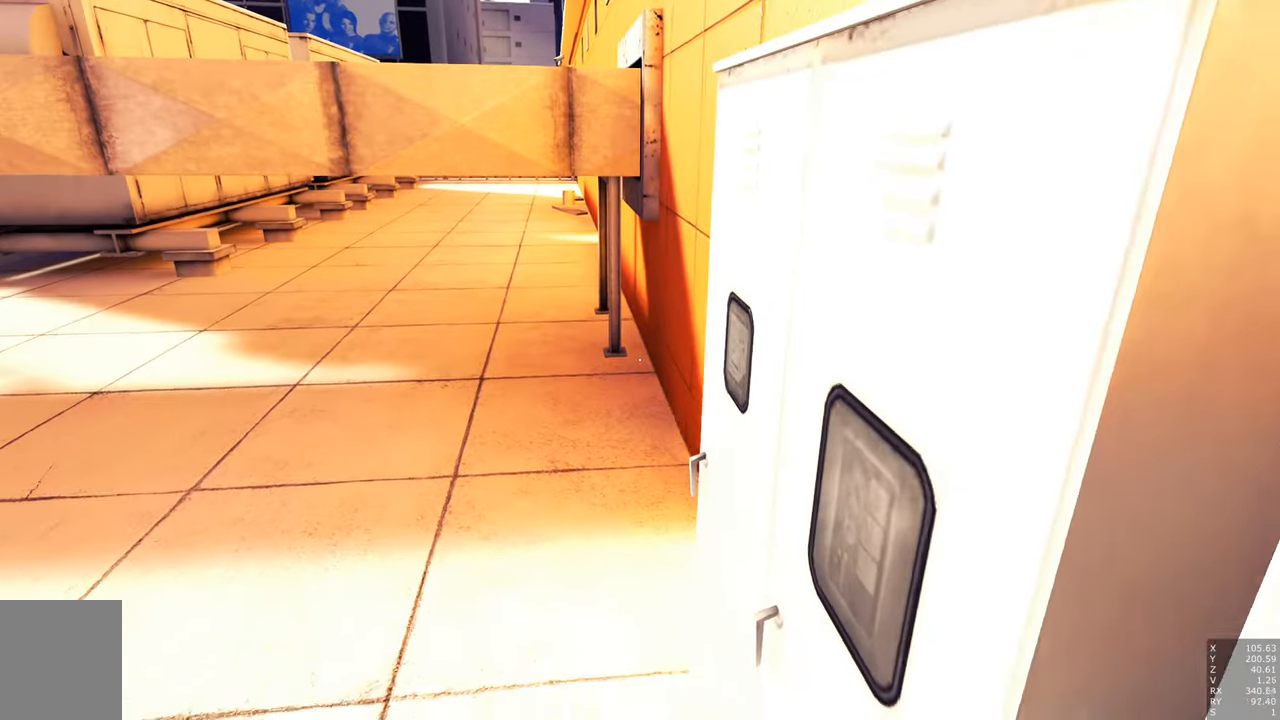
{"keys": [], "mouse": ["right"], "events": [[267, "mouse_right", "down"]]}
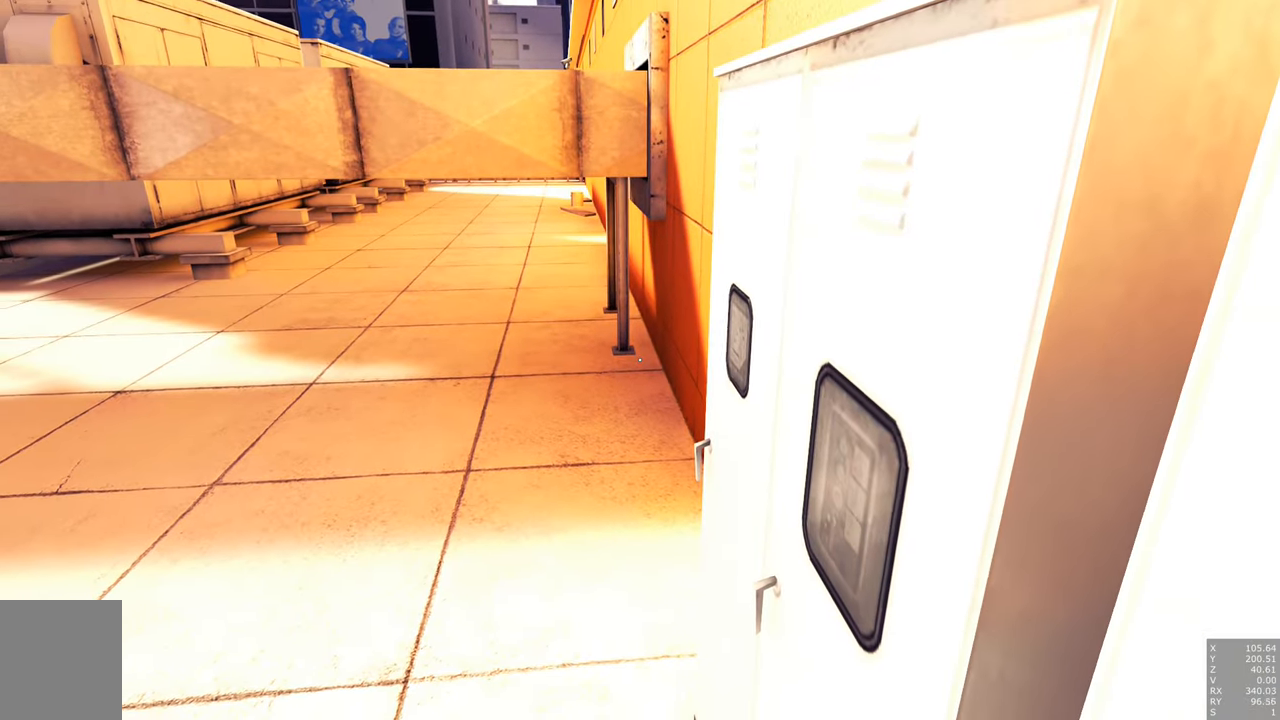
{"keys": [], "mouse": ["right"], "events": [[150, "a", "down"], [200, "a", "up"]]}
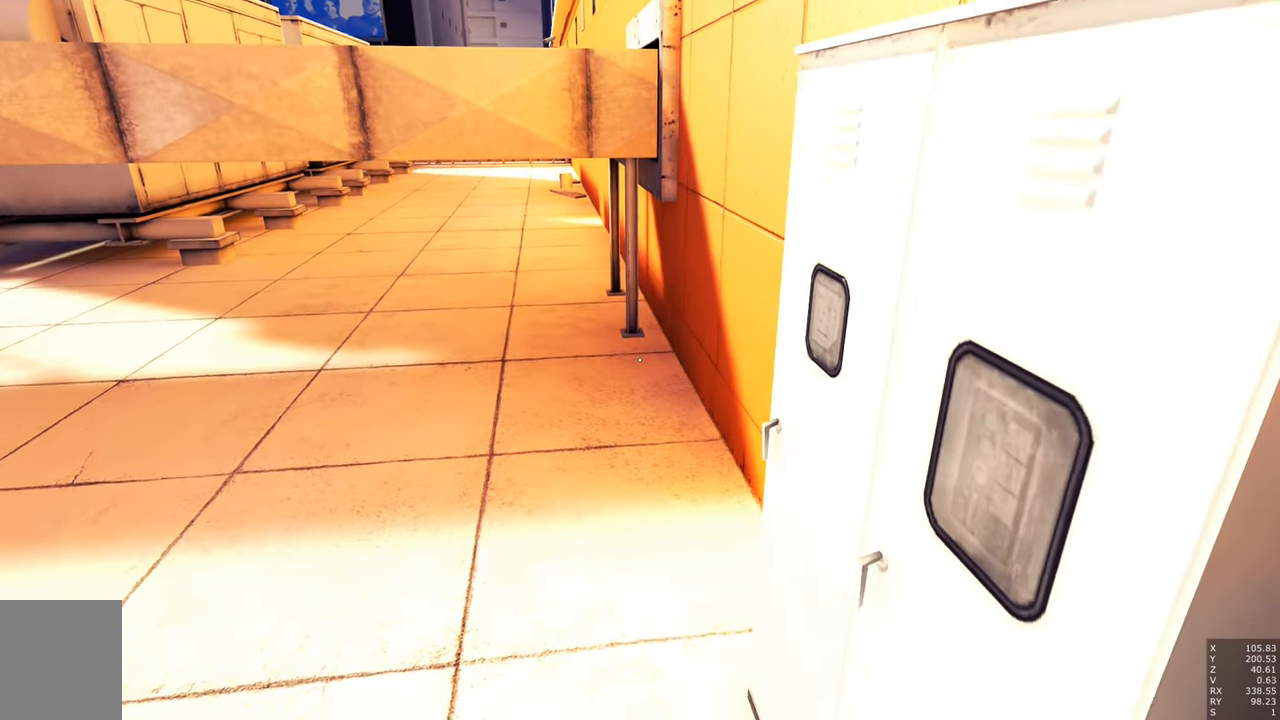
{"keys": [], "mouse": ["right"], "events": []}